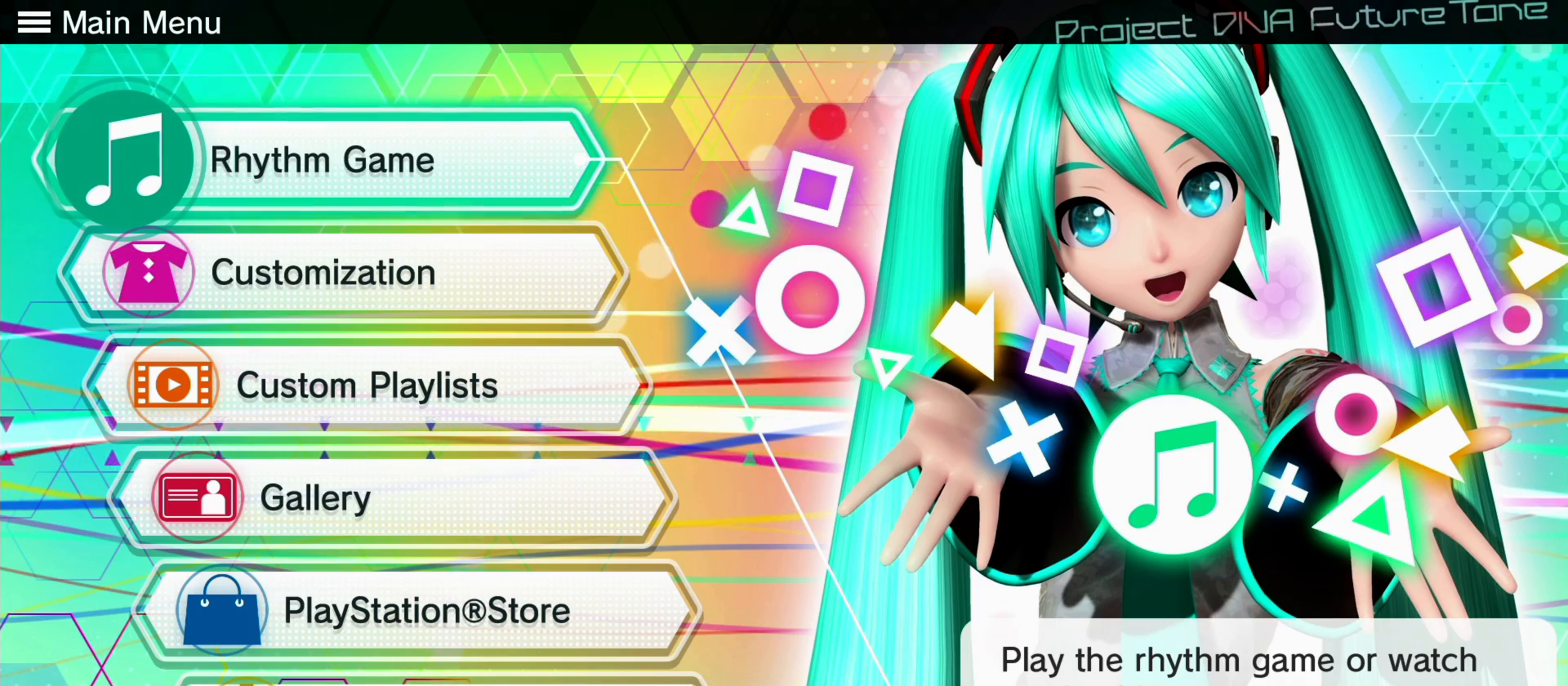
Gameplay with a controller (PlayStation layout); each line is a JSON object with the inputs held at the frame after it. "events" lists button and stick changes between this image and that frame as [ms after this image, input, new state], when the widget could be followed in between. Not read: L3 R3.
{"buttons": [], "left_stick": "center", "right_stick": "center", "events": [[367, "CROSS", "down"], [433, "CROSS", "up"]]}
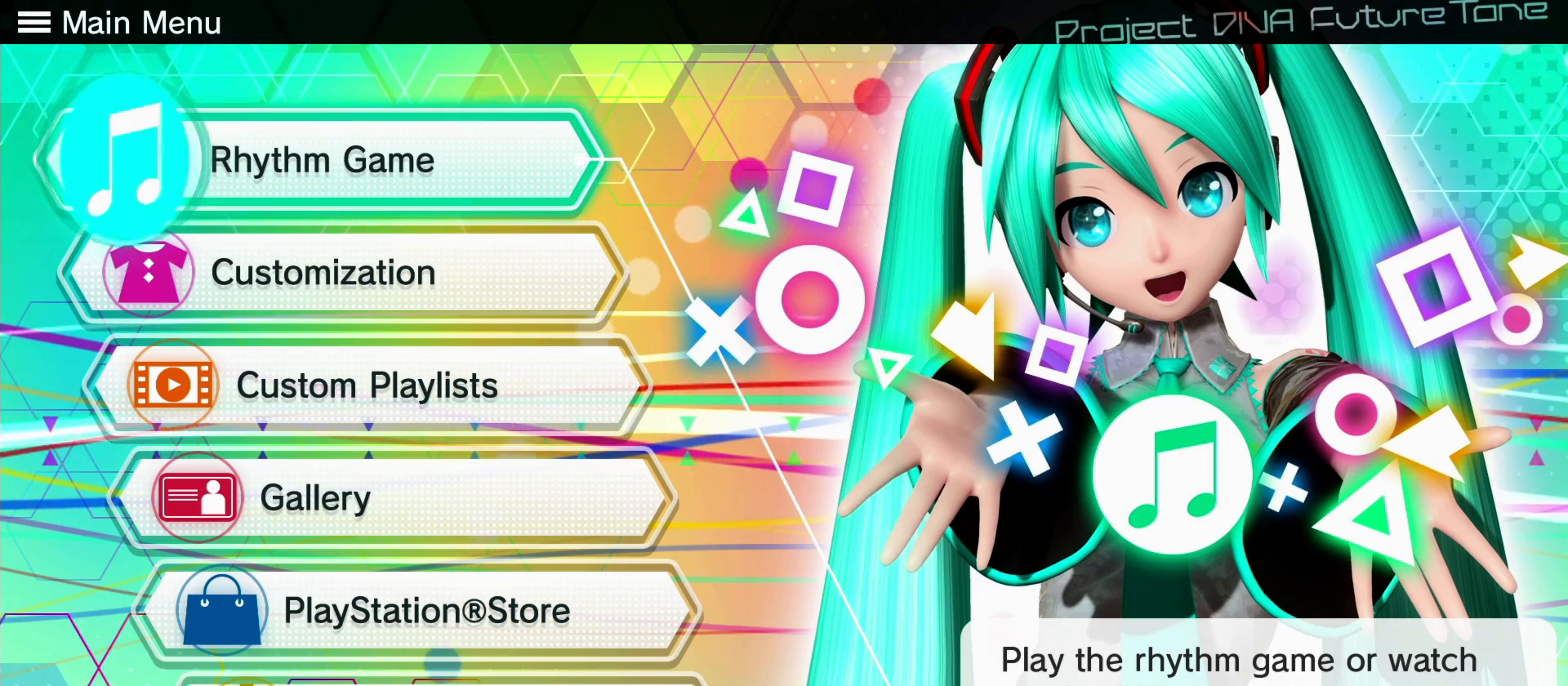
{"buttons": [], "left_stick": "center", "right_stick": "center", "events": []}
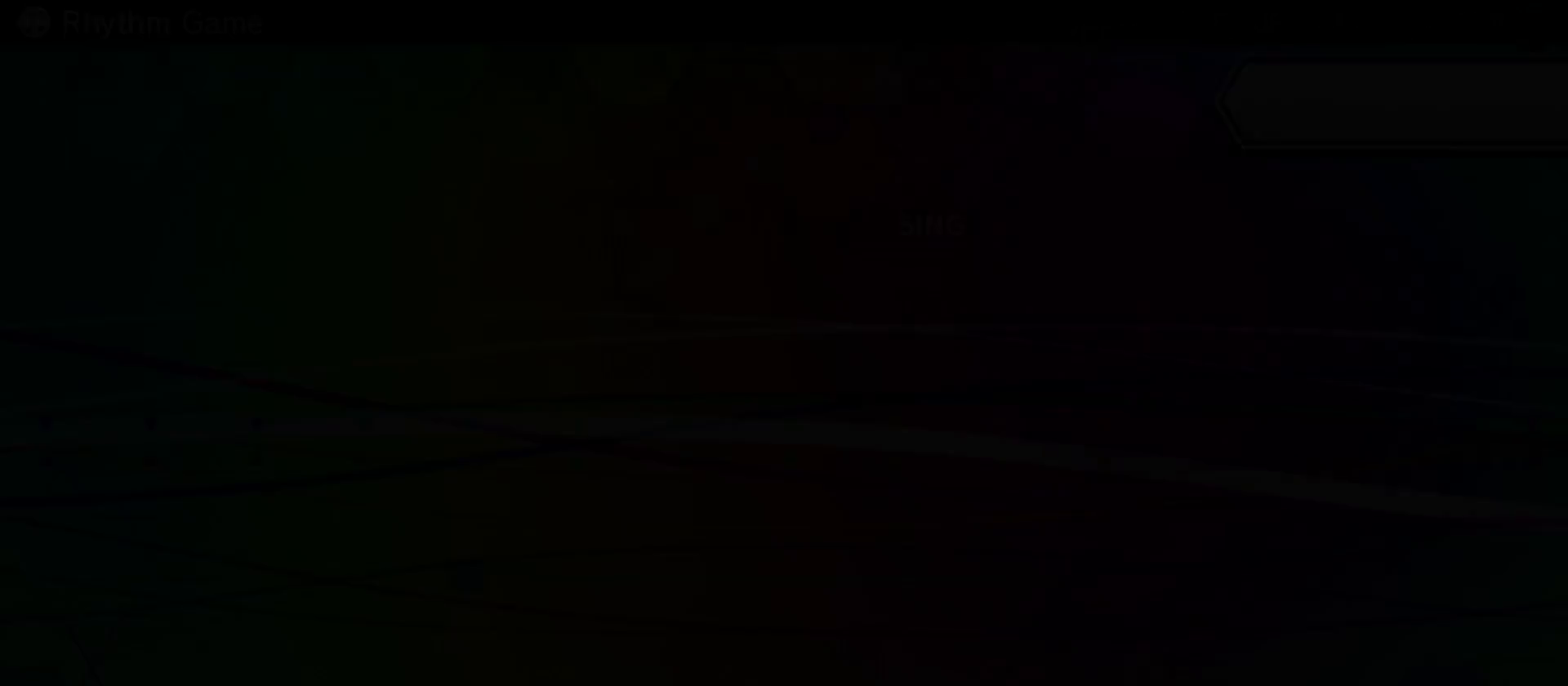
{"buttons": [], "left_stick": "center", "right_stick": "center", "events": []}
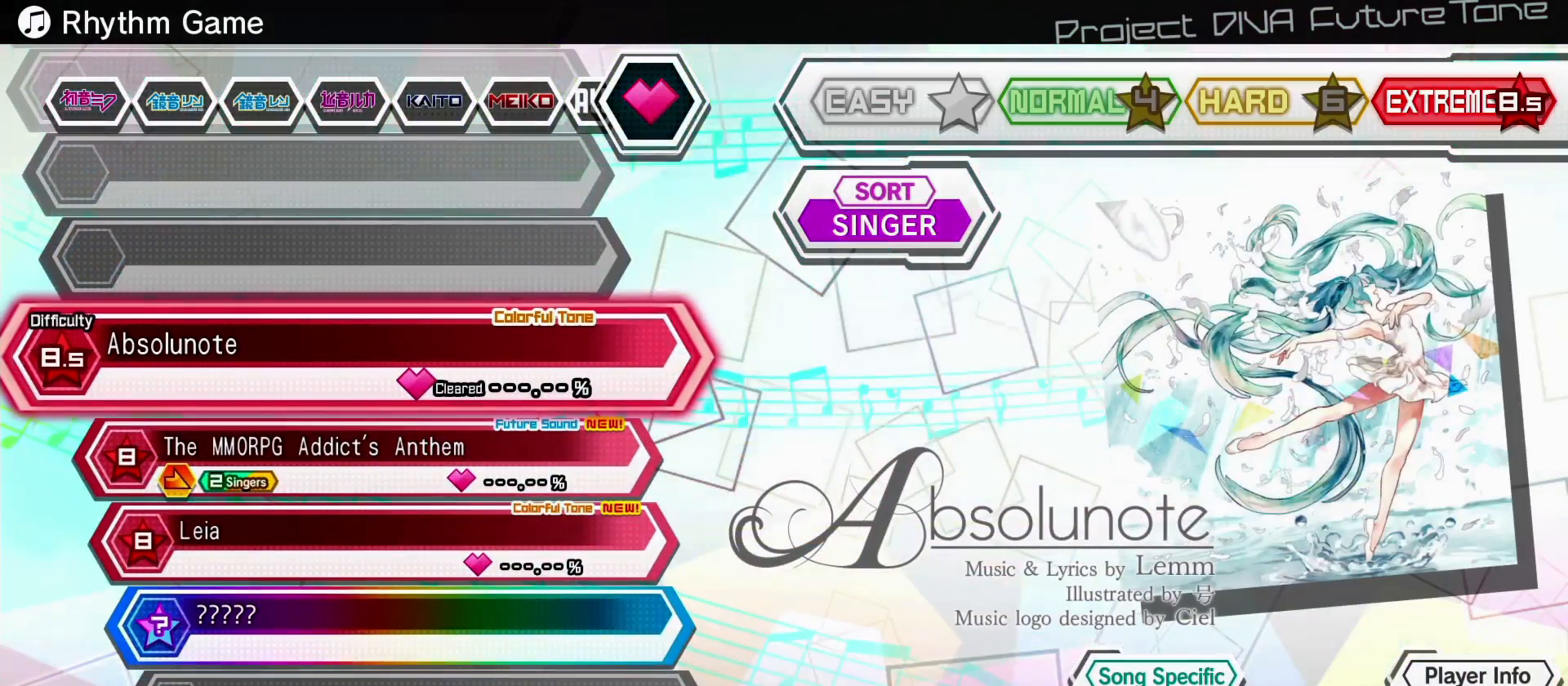
{"buttons": [], "left_stick": "center", "right_stick": "center", "events": []}
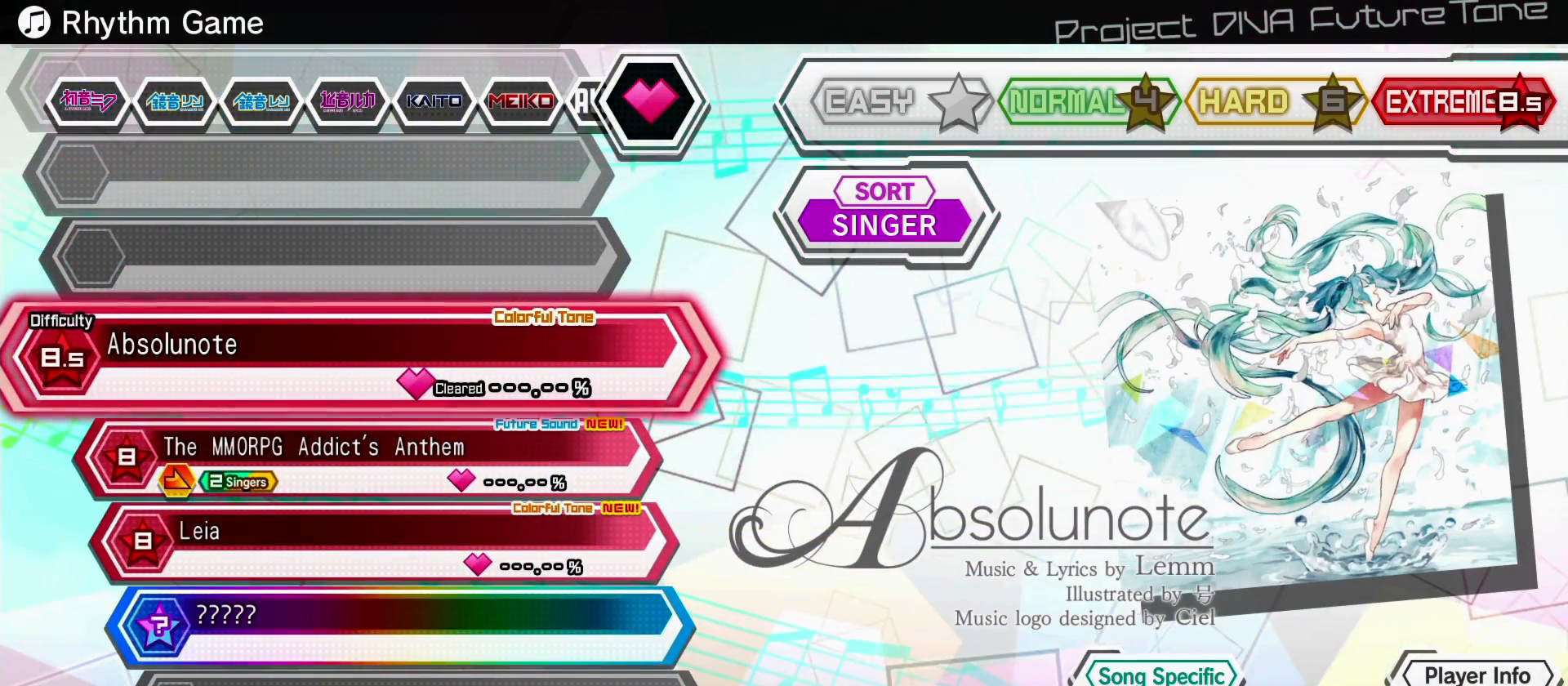
{"buttons": [], "left_stick": "center", "right_stick": "center", "events": []}
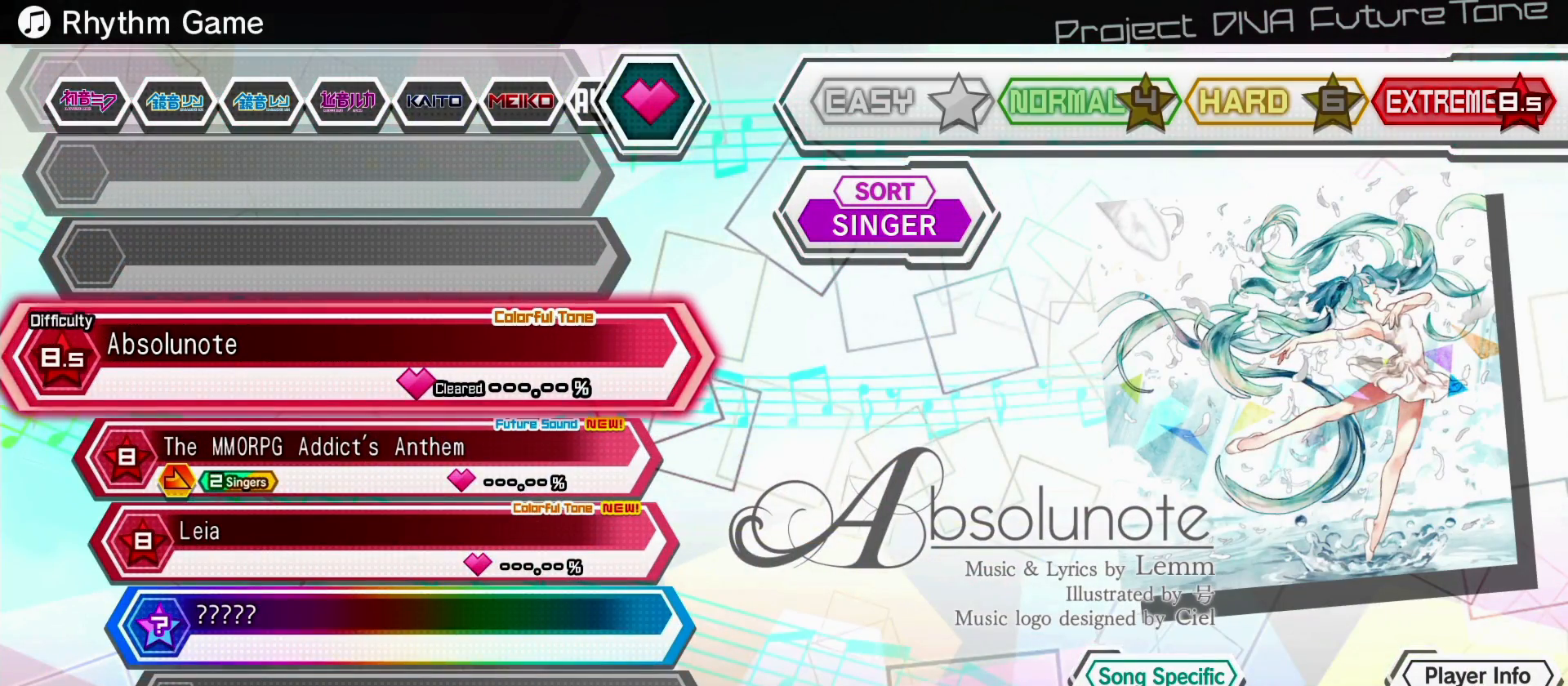
{"buttons": [], "left_stick": "center", "right_stick": "center", "events": []}
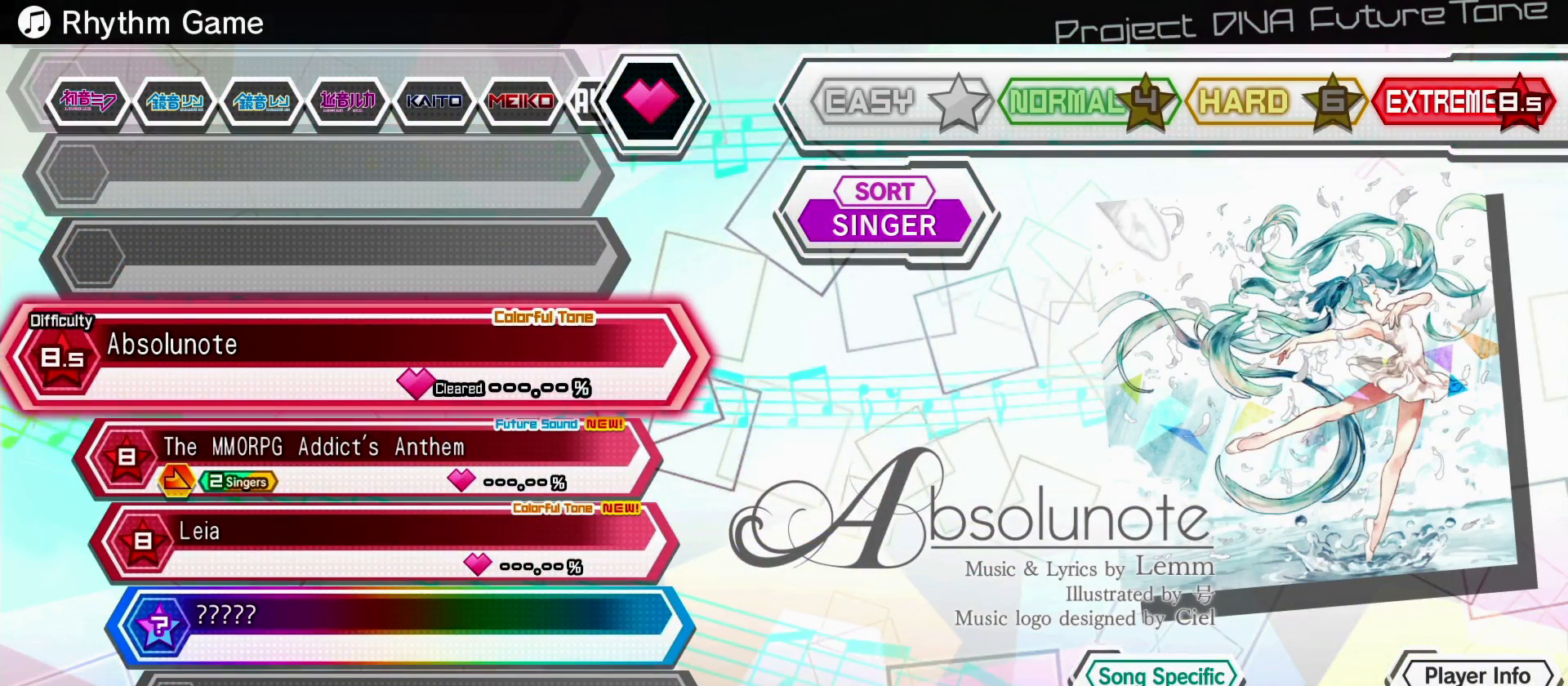
{"buttons": [], "left_stick": "center", "right_stick": "center", "events": []}
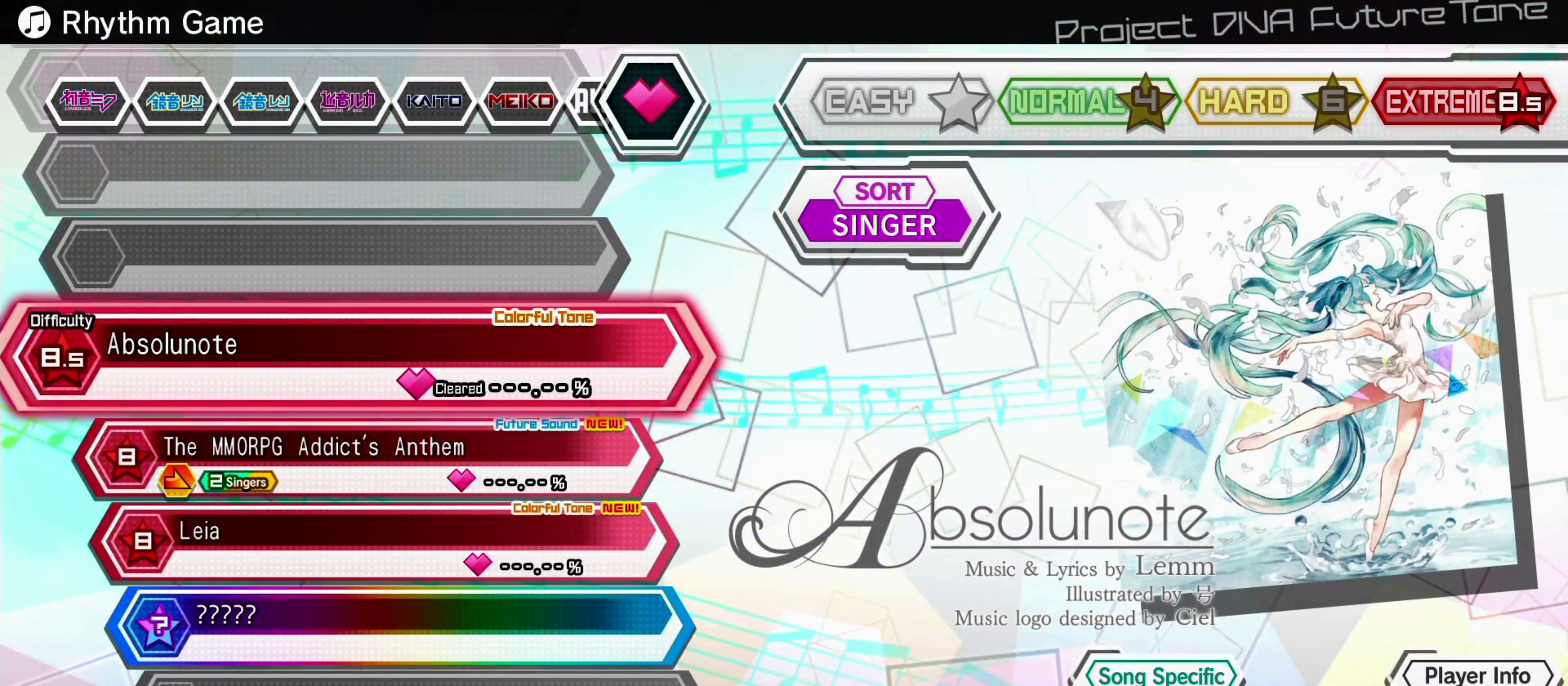
{"buttons": [], "left_stick": "center", "right_stick": "center", "events": []}
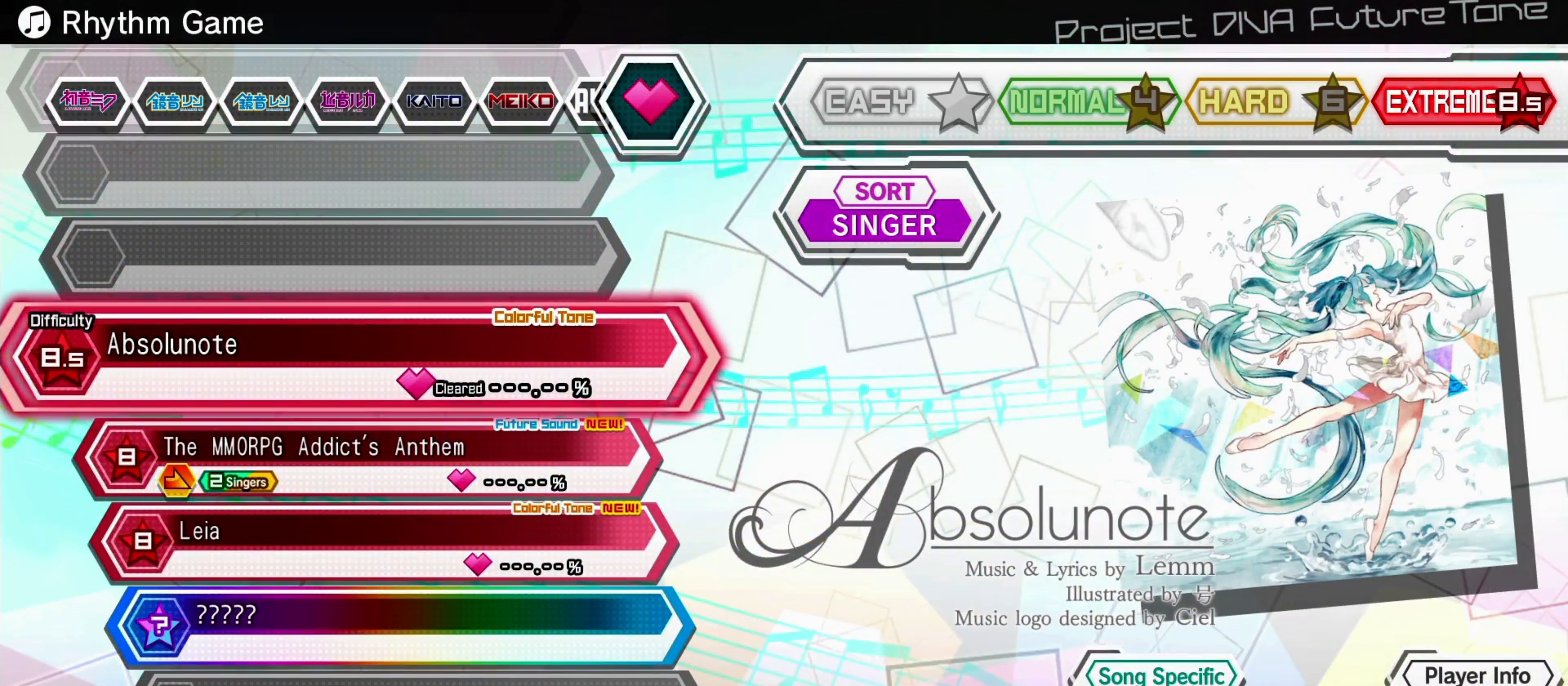
{"buttons": [], "left_stick": "center", "right_stick": "center", "events": []}
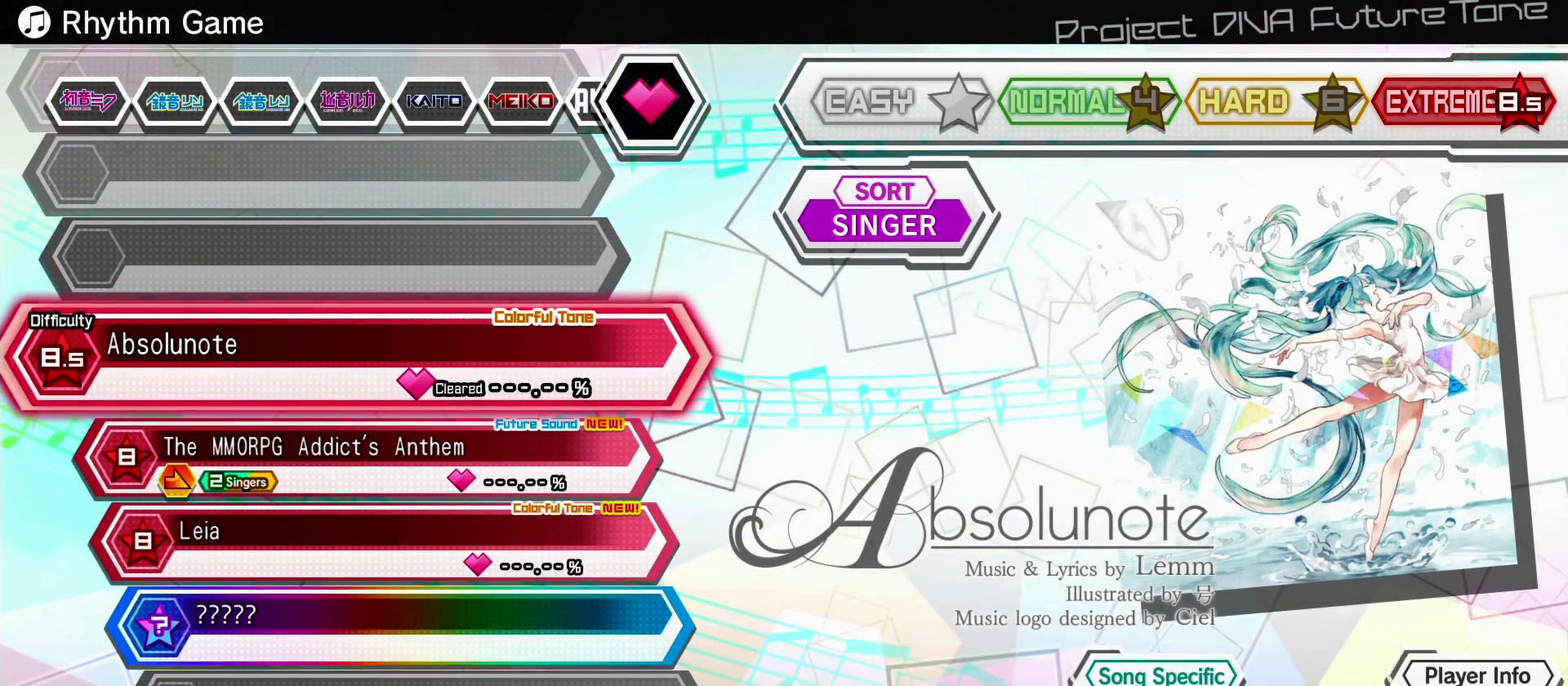
{"buttons": [], "left_stick": "center", "right_stick": "center", "events": [[333, "DPAD_DOWN", "down"], [433, "DPAD_DOWN", "up"]]}
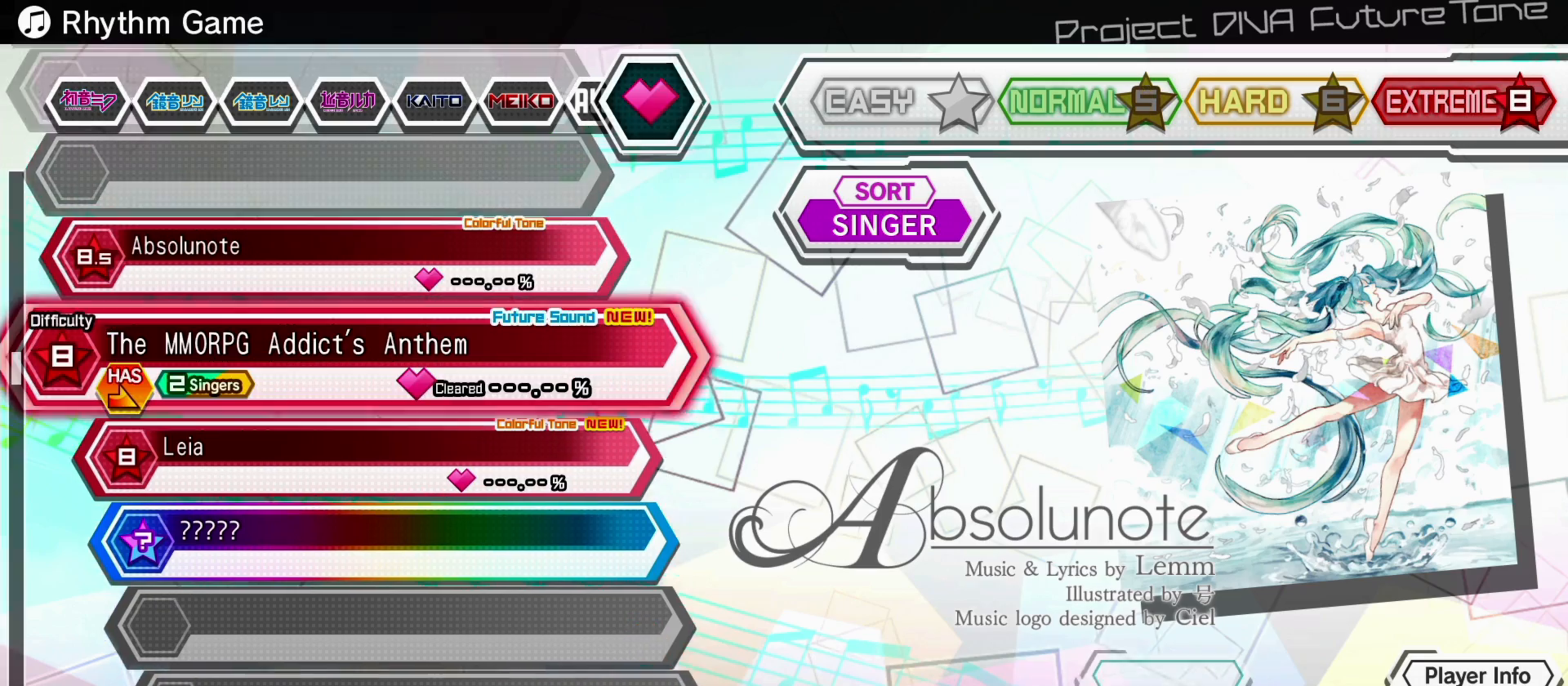
{"buttons": [], "left_stick": "center", "right_stick": "center", "events": []}
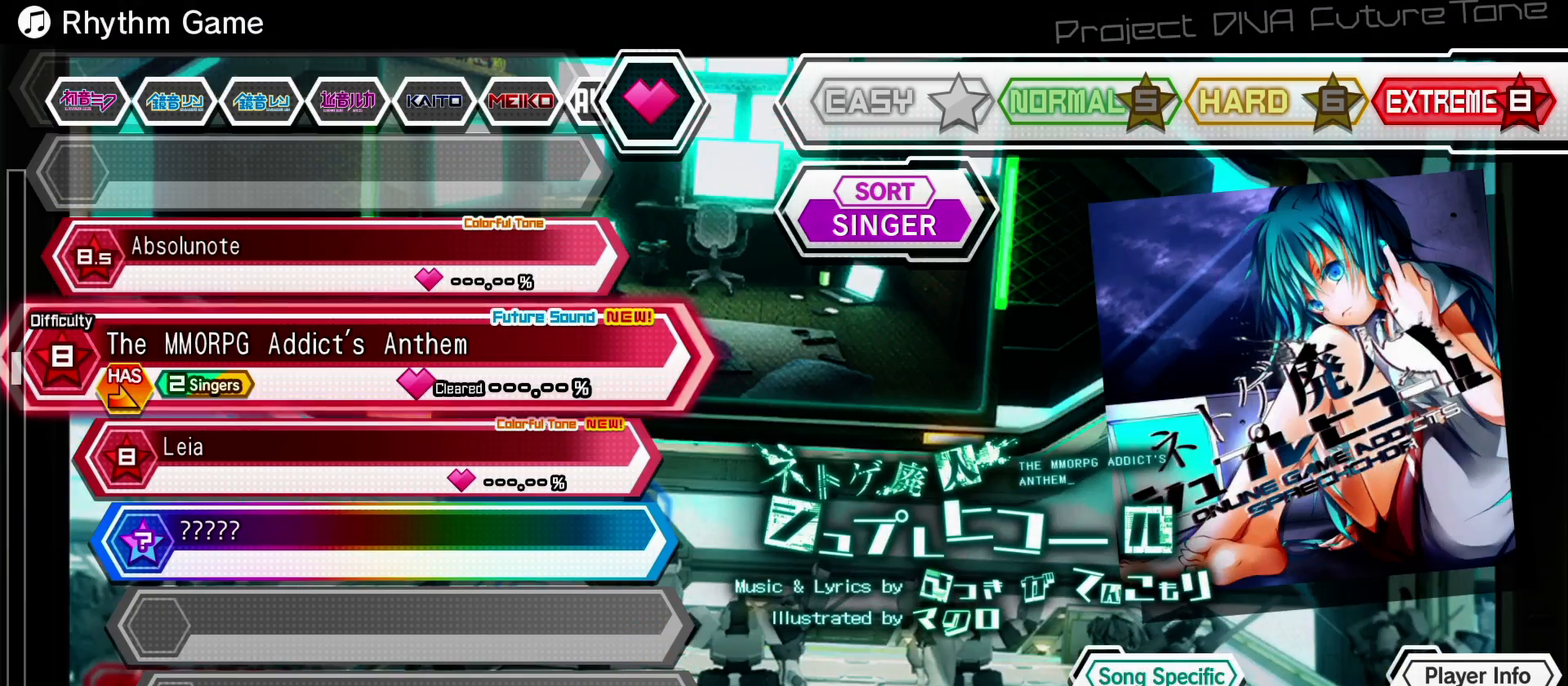
{"buttons": [], "left_stick": "center", "right_stick": "center", "events": []}
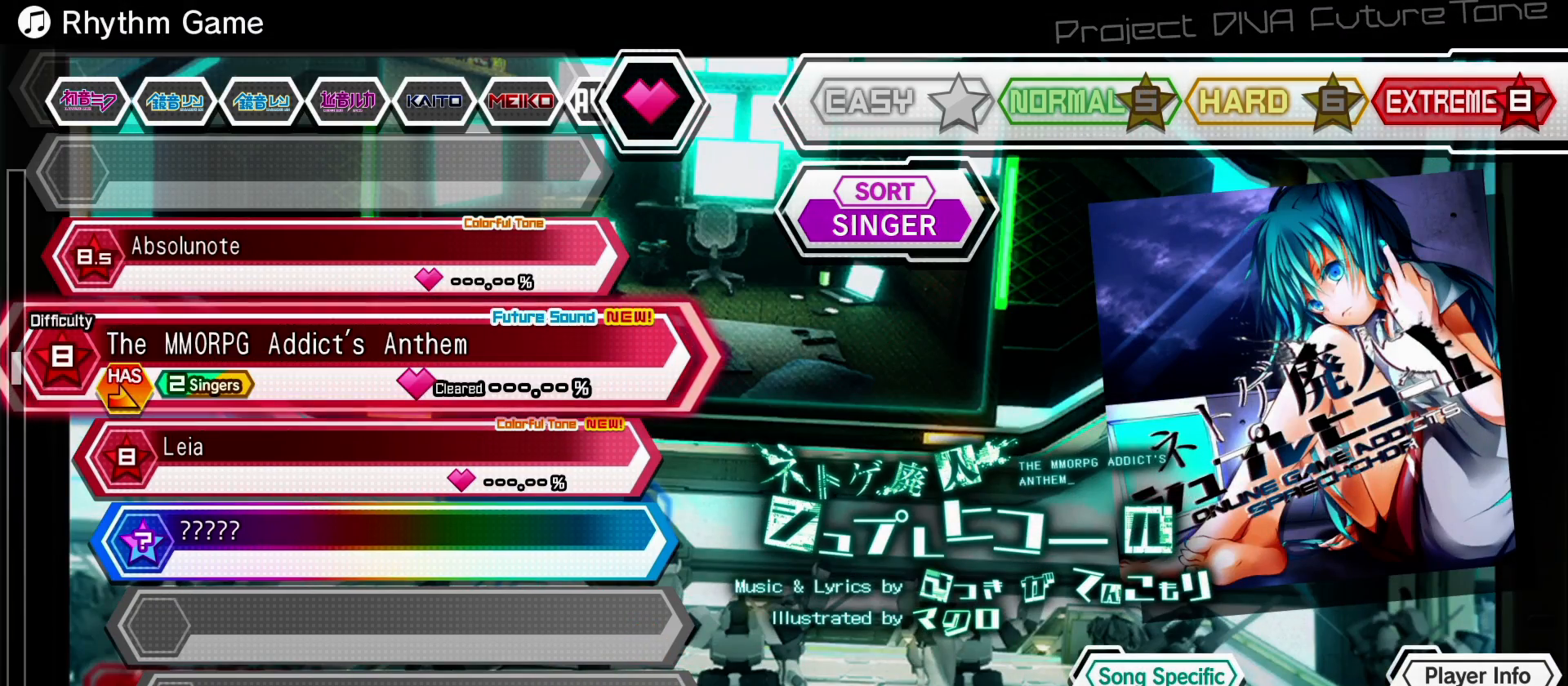
{"buttons": [], "left_stick": "center", "right_stick": "center", "events": []}
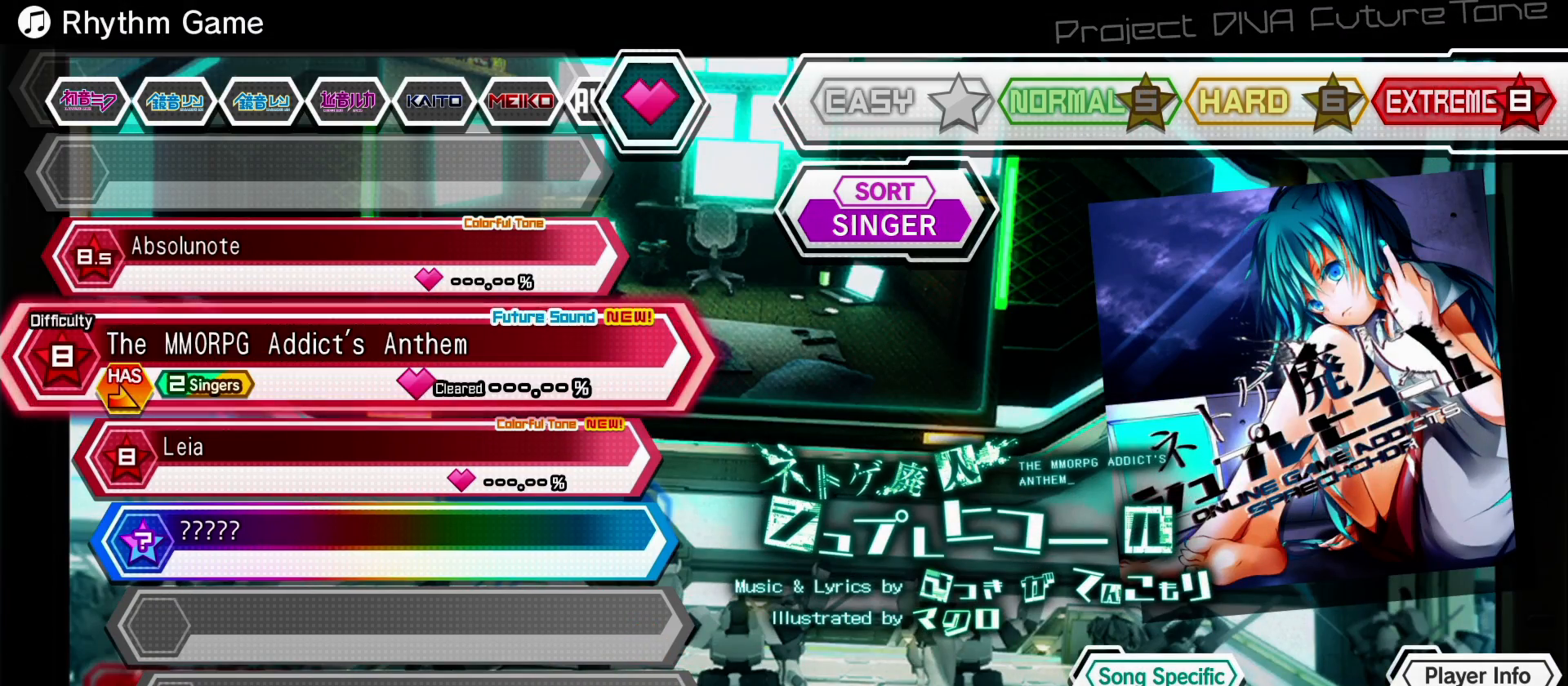
{"buttons": [], "left_stick": "center", "right_stick": "center", "events": [[283, "DPAD_DOWN", "down"], [367, "DPAD_DOWN", "up"]]}
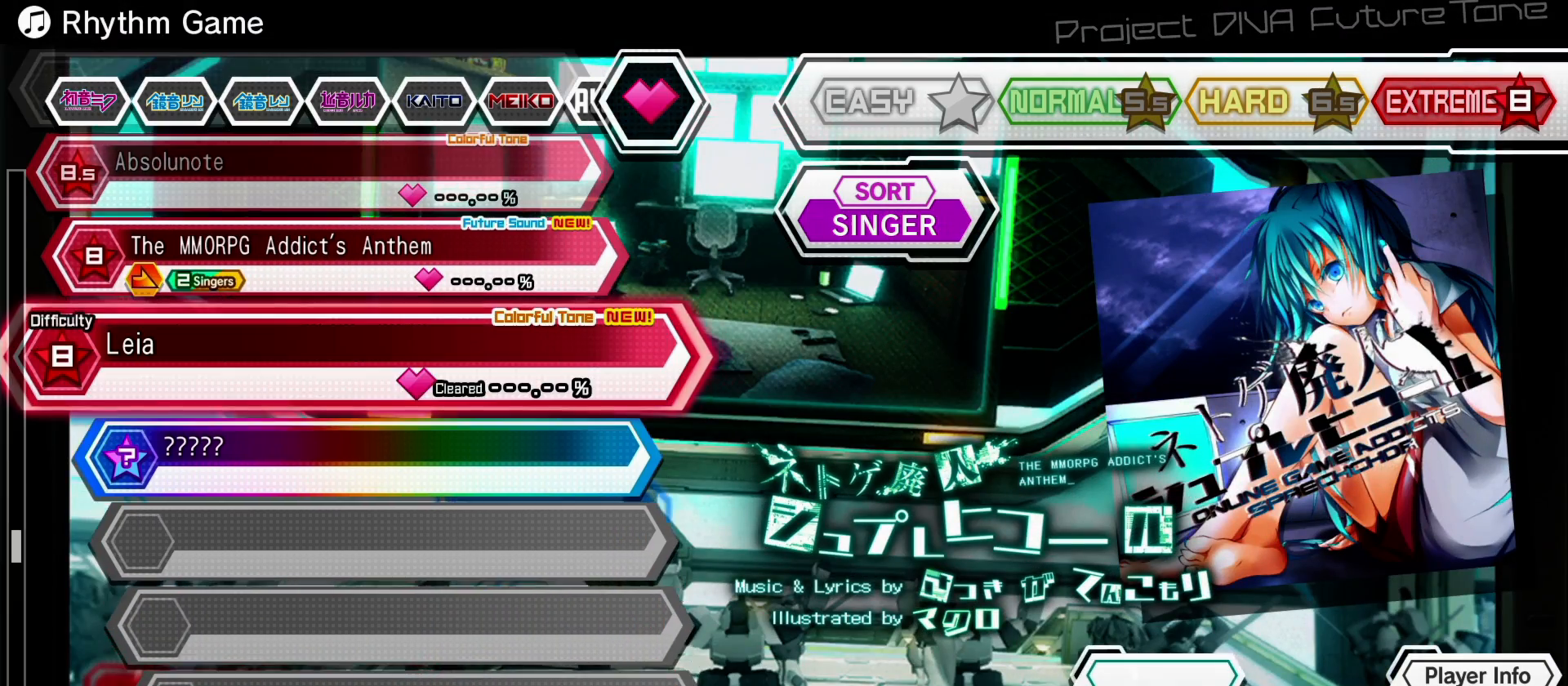
{"buttons": [], "left_stick": "center", "right_stick": "center", "events": []}
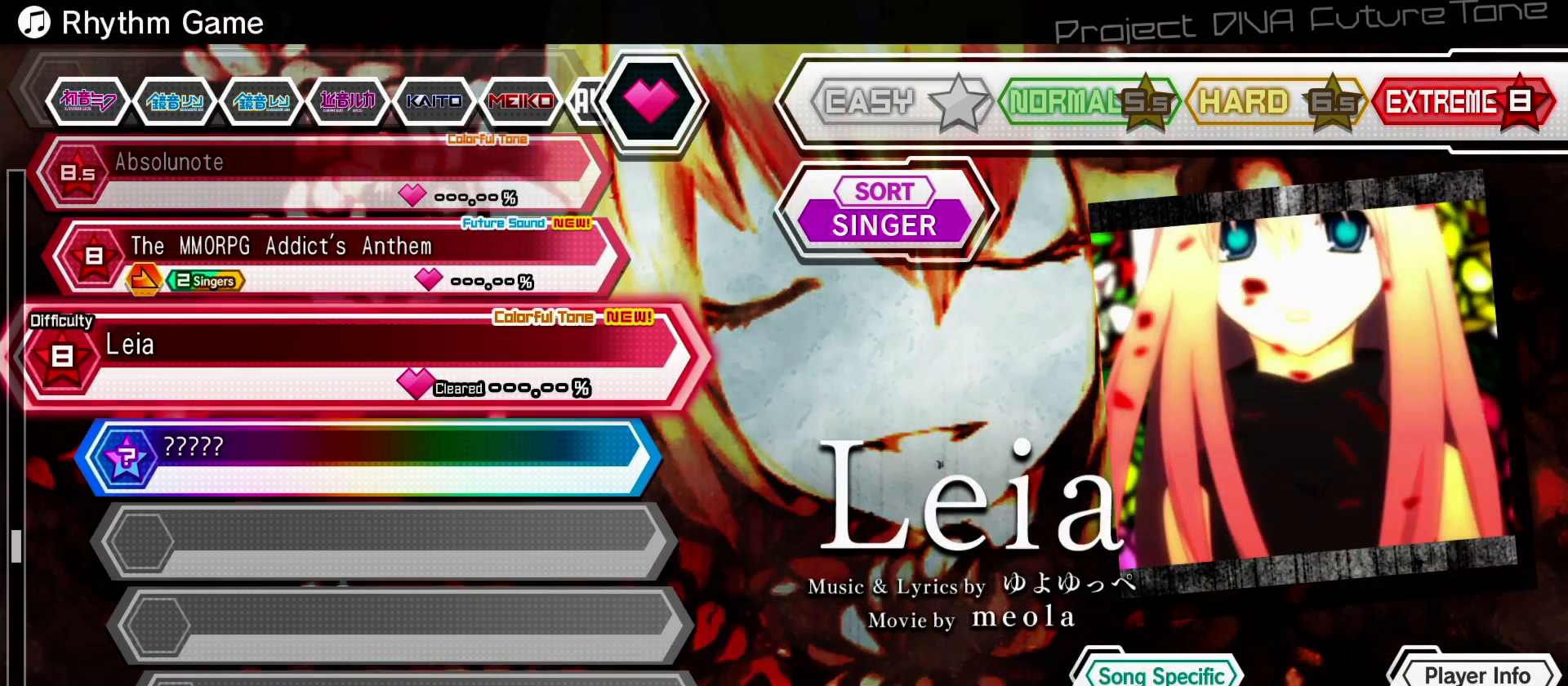
{"buttons": [], "left_stick": "center", "right_stick": "center", "events": [[200, "DPAD_UP", "down"], [333, "DPAD_UP", "up"], [400, "DPAD_UP", "down"], [500, "DPAD_UP", "up"]]}